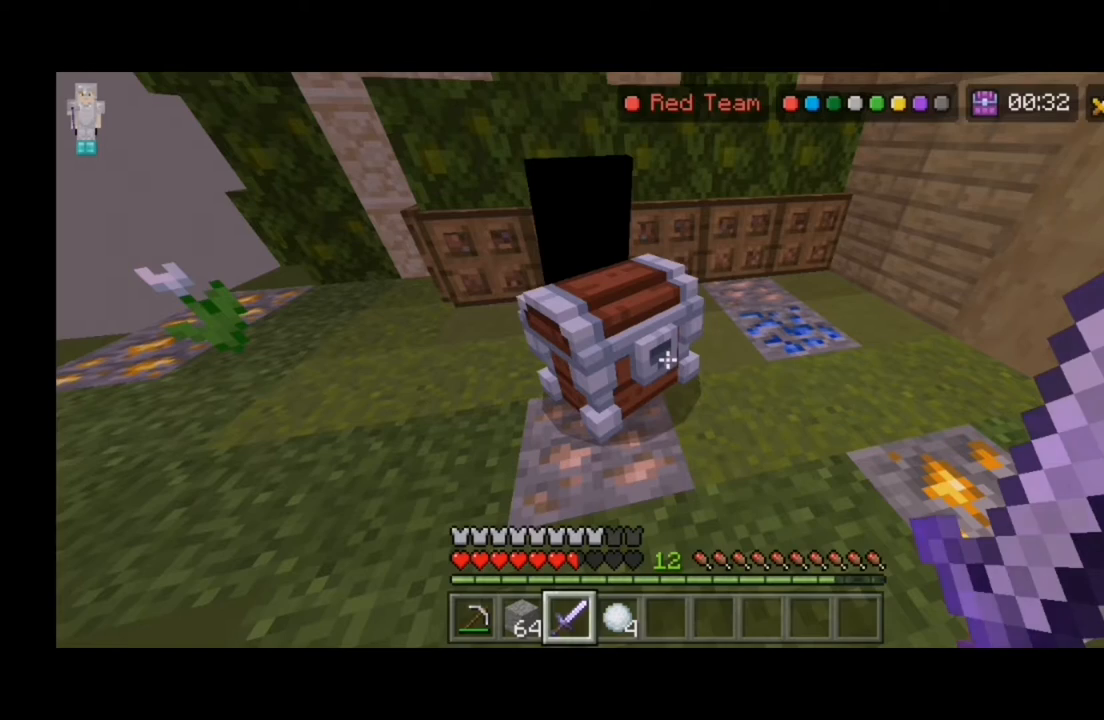
Gameplay with keyboard and mouse; each line is a JSON object with the keys and mouse buttons held at the frame after it. "events" lists presses ("down") and releases ("up") of "a", "d", "s", "shift", "space", "w" and "mouse_left" between this image and that frame as [ms after this image, input, new state], when the widget could be followed in between. "mouse_left" = the "left" button of the "mouse" list. No other keys are recorded. Fast repeated clicks can show as one long hold. Mouse movement is not recorded.
{"keys": ["a"], "mouse": [], "events": [[167, "a", "down"]]}
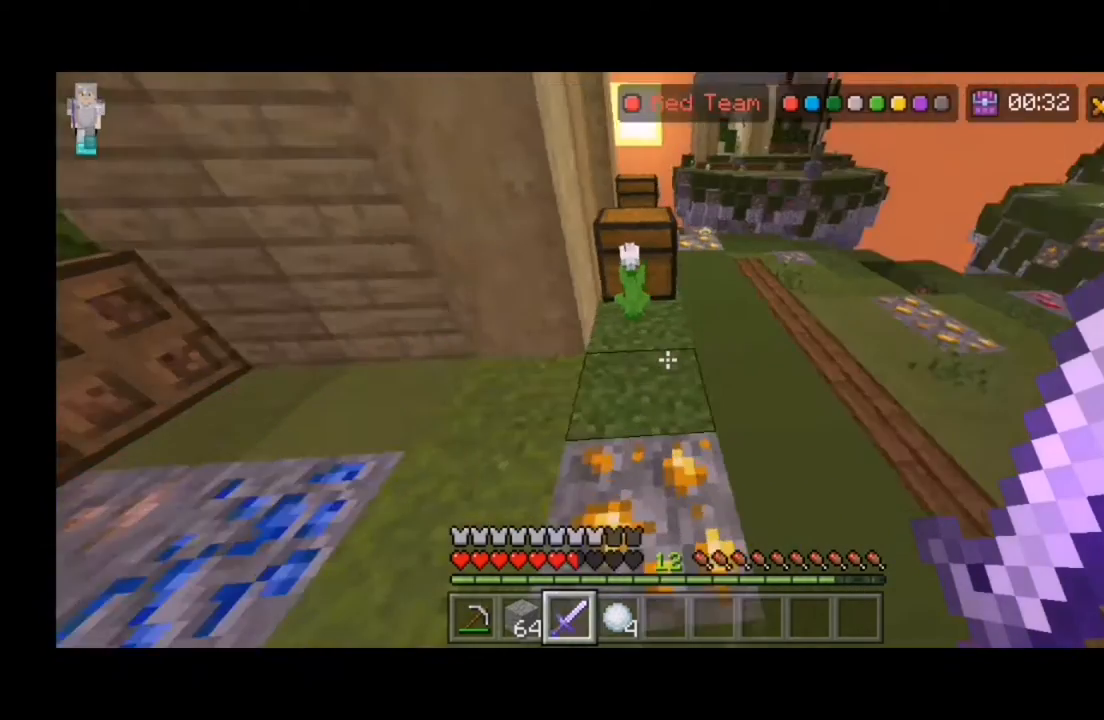
{"keys": ["a"], "mouse": [], "events": []}
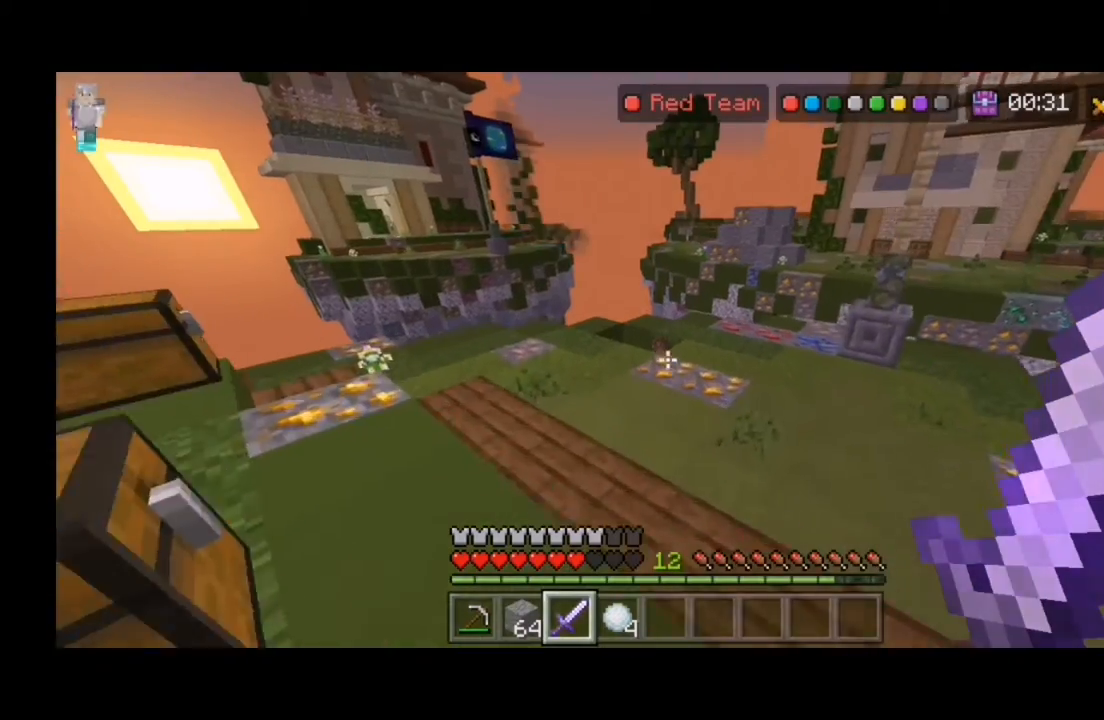
{"keys": ["a"], "mouse": [], "events": []}
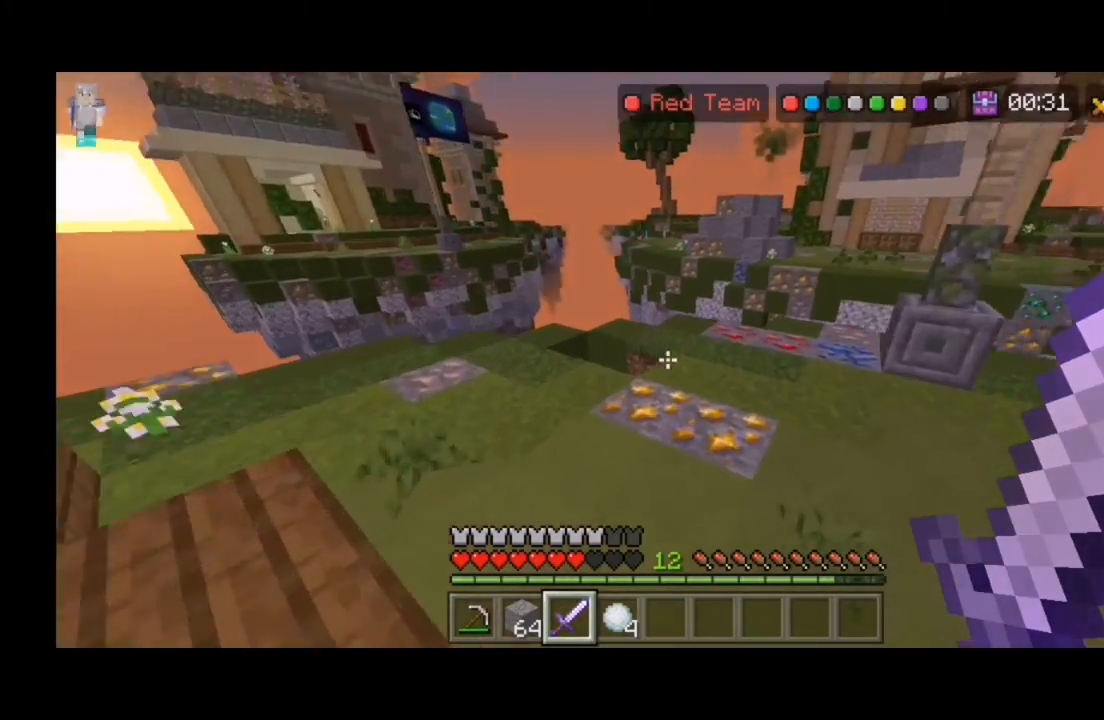
{"keys": ["a"], "mouse": [], "events": [[233, "a", "up"], [267, "a", "down"], [300, "a", "up"], [400, "a", "down"]]}
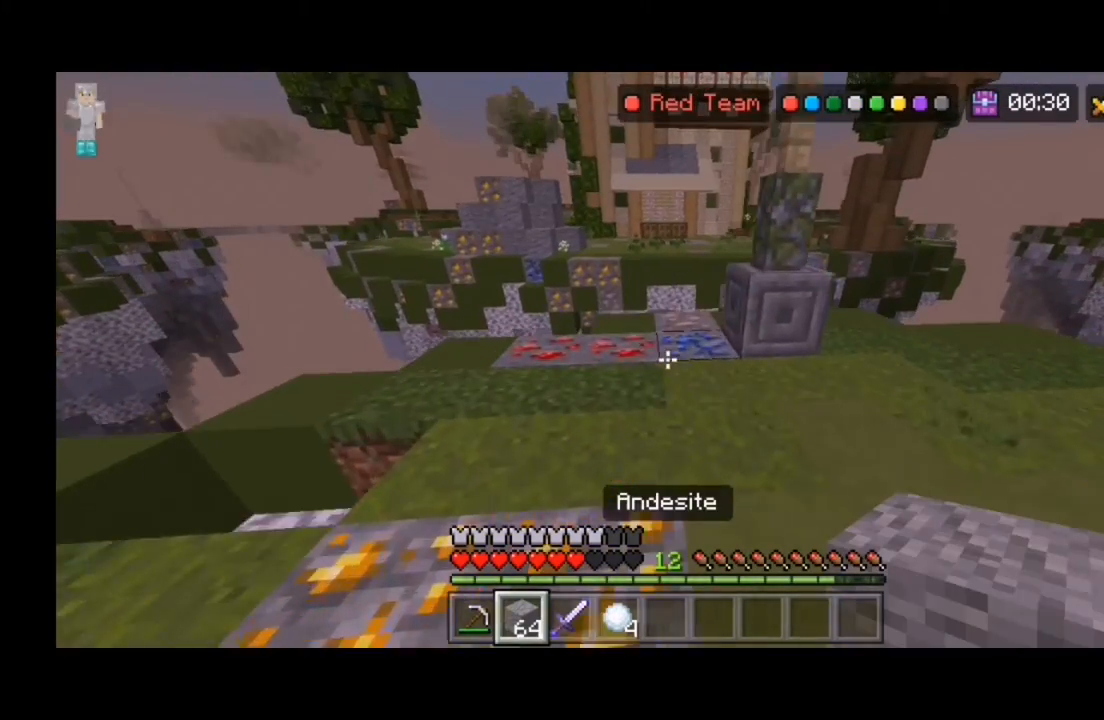
{"keys": [], "mouse": [], "events": [[100, "a", "up"]]}
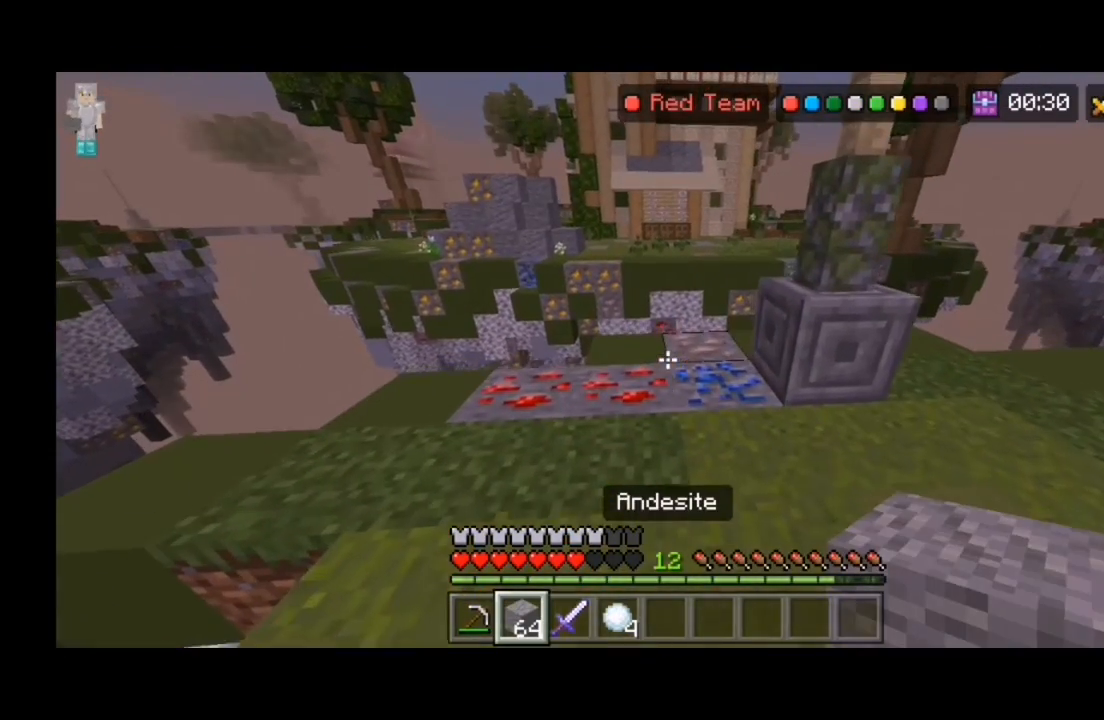
{"keys": [], "mouse": [], "events": [[200, "d", "down"], [467, "d", "up"]]}
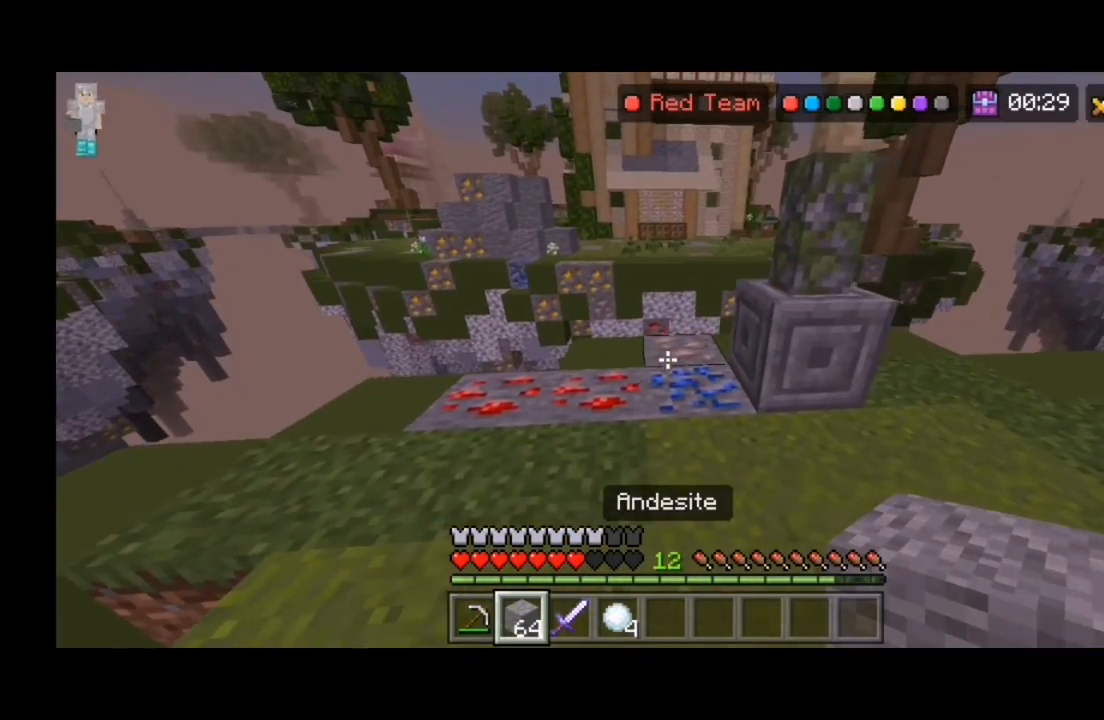
{"keys": ["space", "w"], "mouse": [], "events": [[167, "w", "down"], [433, "space", "down"]]}
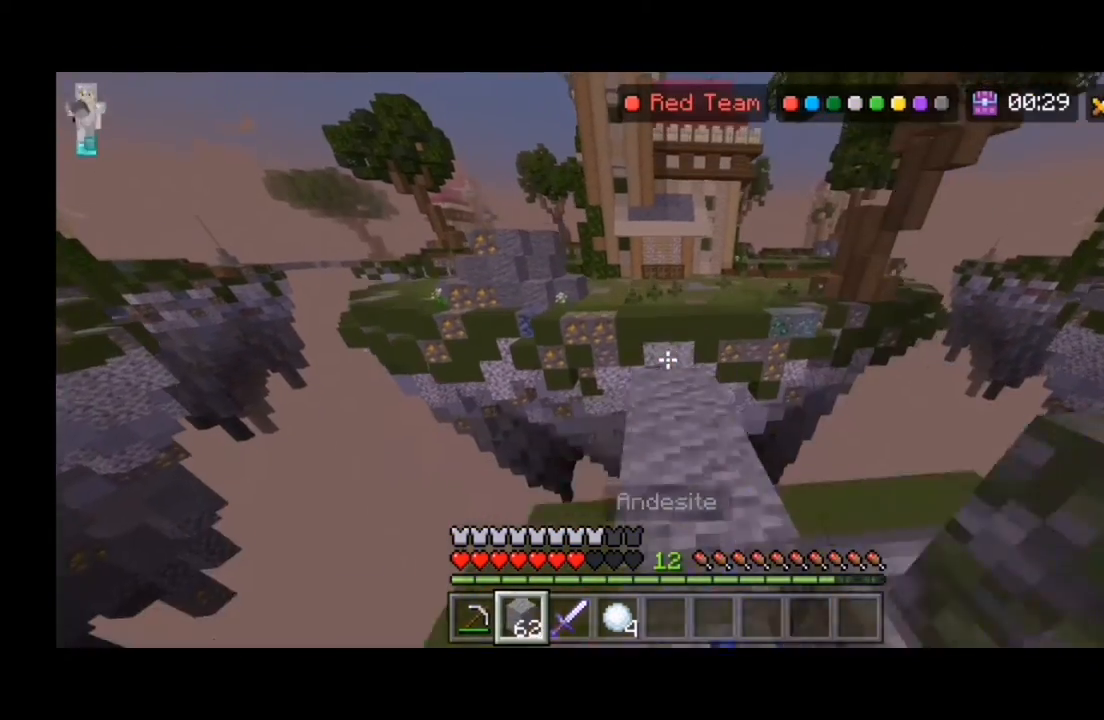
{"keys": ["w"], "mouse": [], "events": [[67, "space", "up"]]}
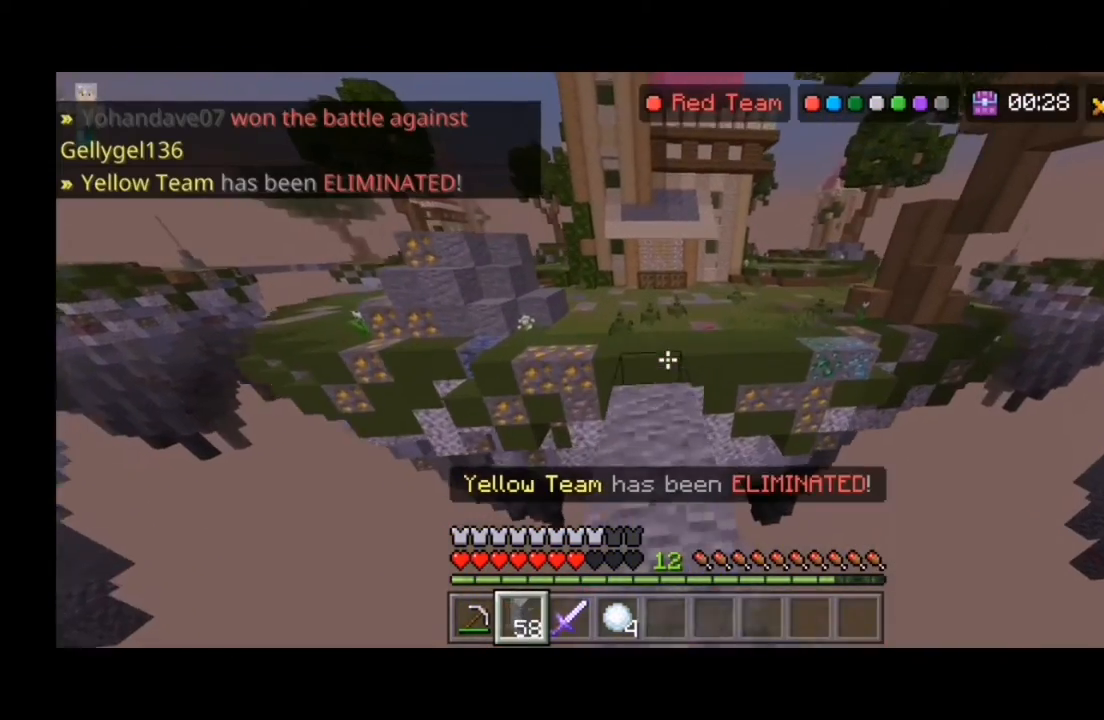
{"keys": ["w"], "mouse": [], "events": [[333, "space", "down"], [467, "space", "up"]]}
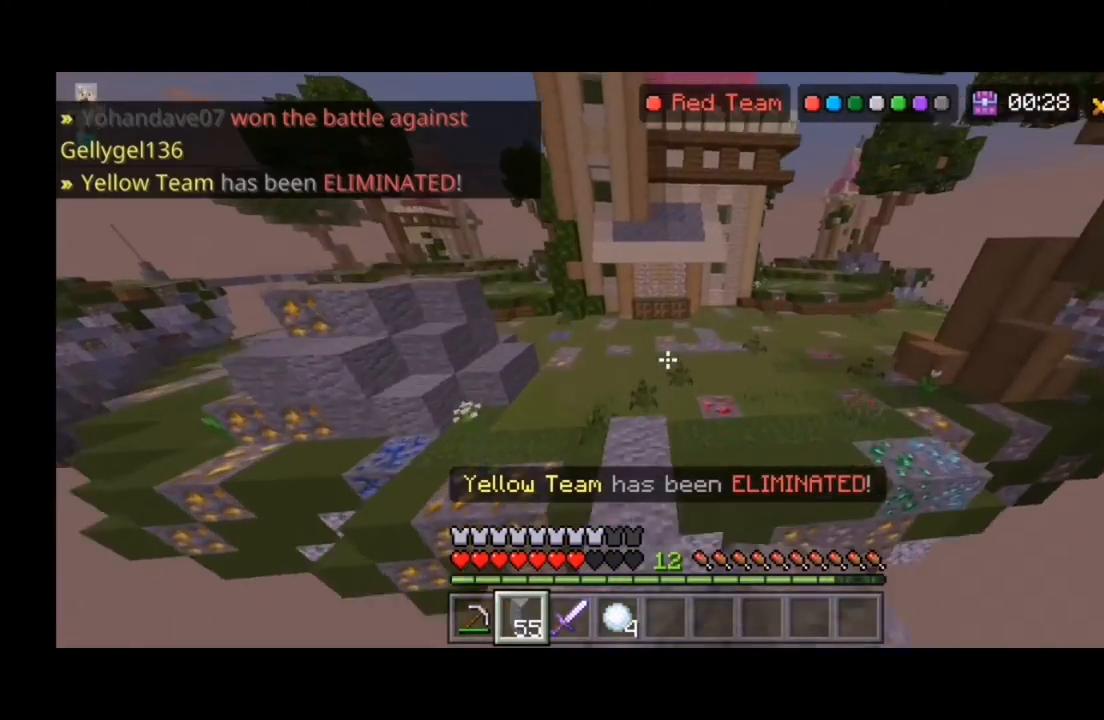
{"keys": ["d", "w"], "mouse": [], "events": [[367, "d", "down"]]}
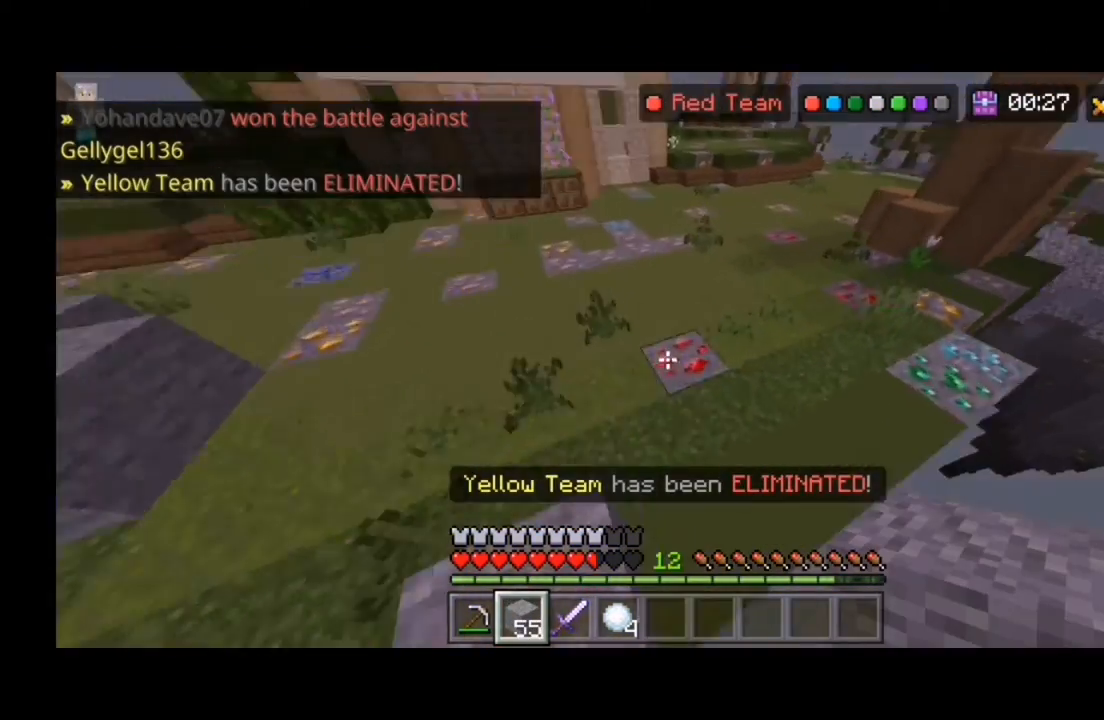
{"keys": ["d", "w"], "mouse": [], "events": []}
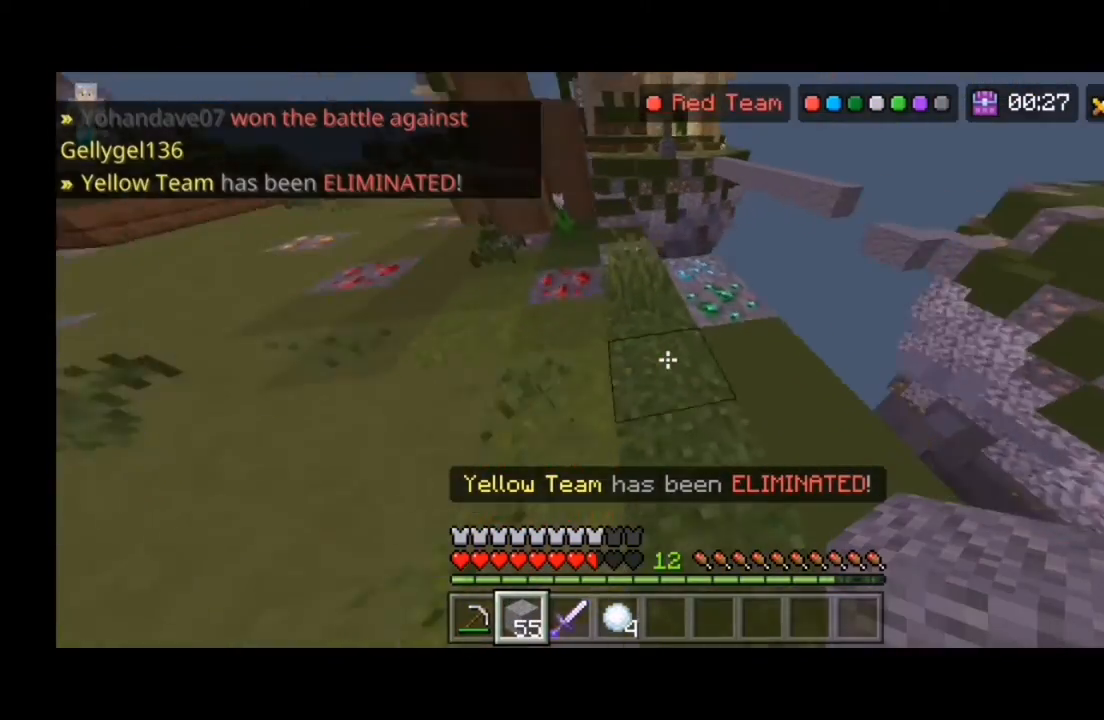
{"keys": ["d"], "mouse": [], "events": [[500, "w", "up"]]}
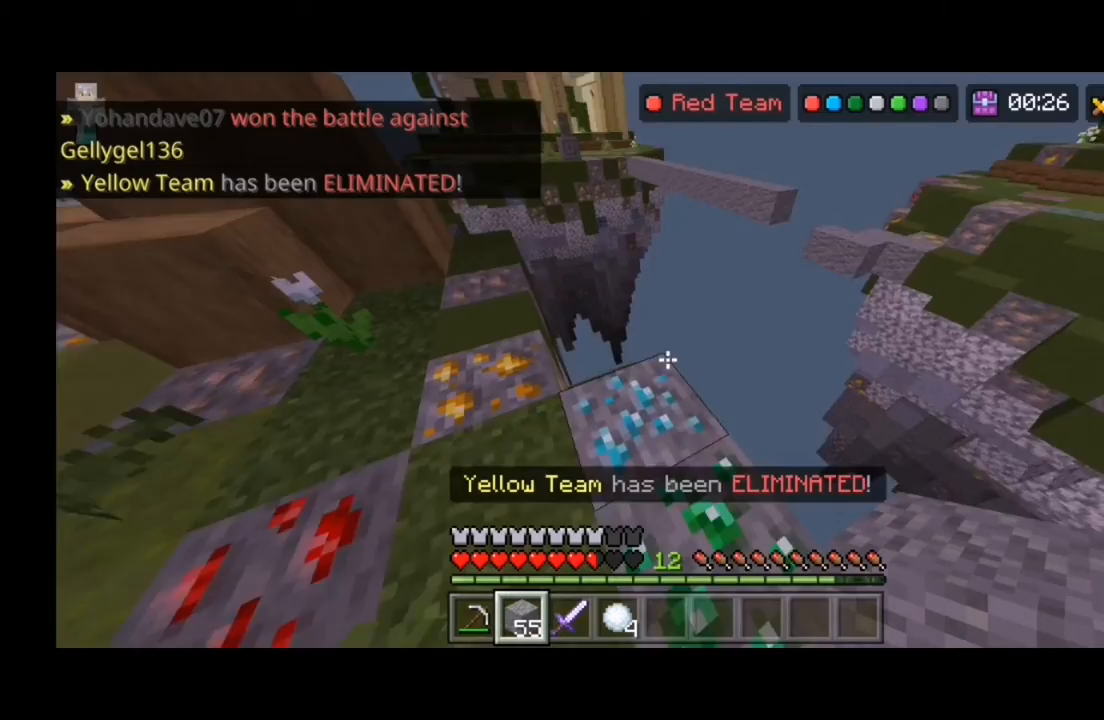
{"keys": [], "mouse": [], "events": [[467, "d", "up"]]}
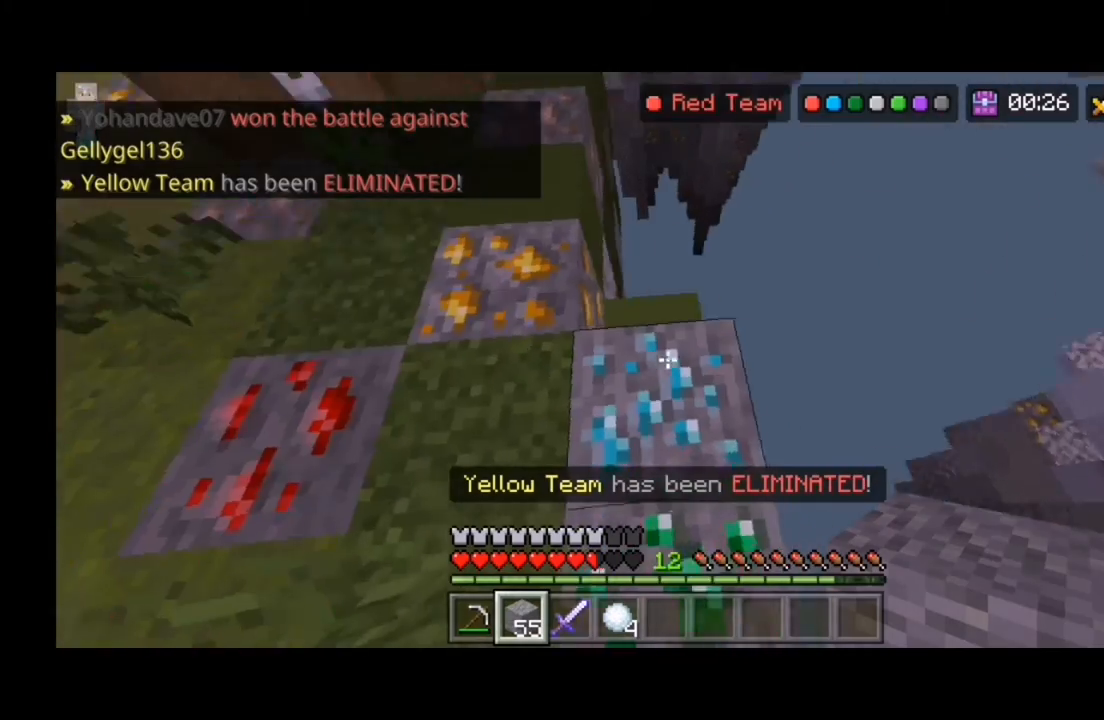
{"keys": [], "mouse": [], "events": [[100, "d", "down"], [333, "d", "up"]]}
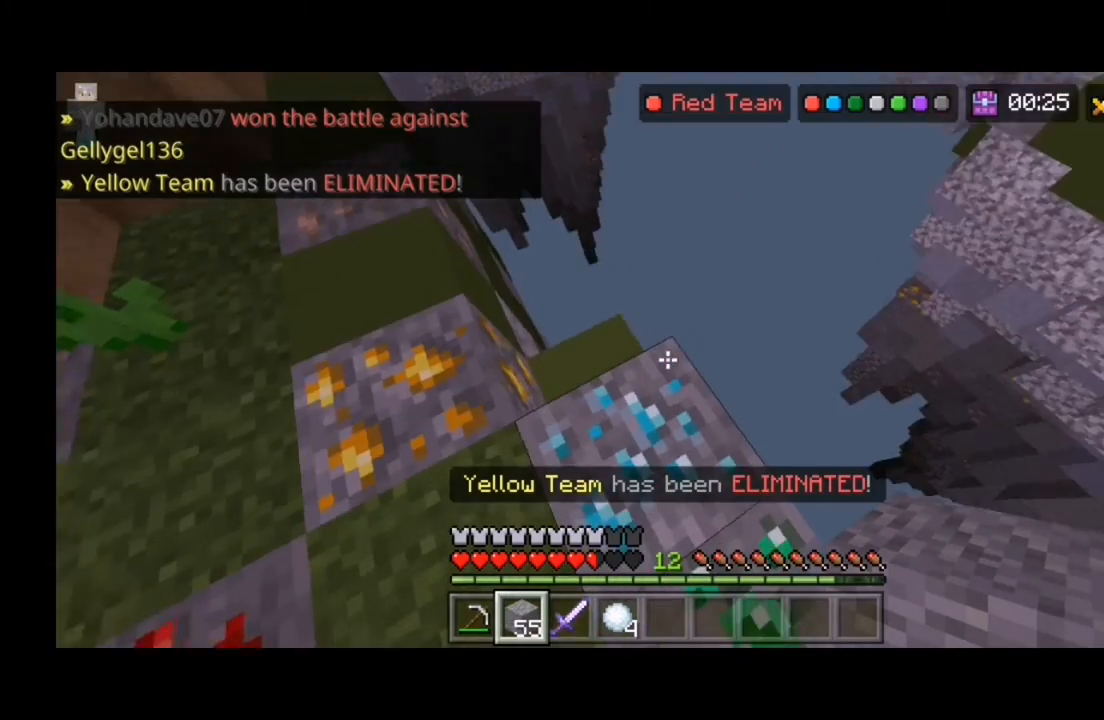
{"keys": [], "mouse": [], "events": []}
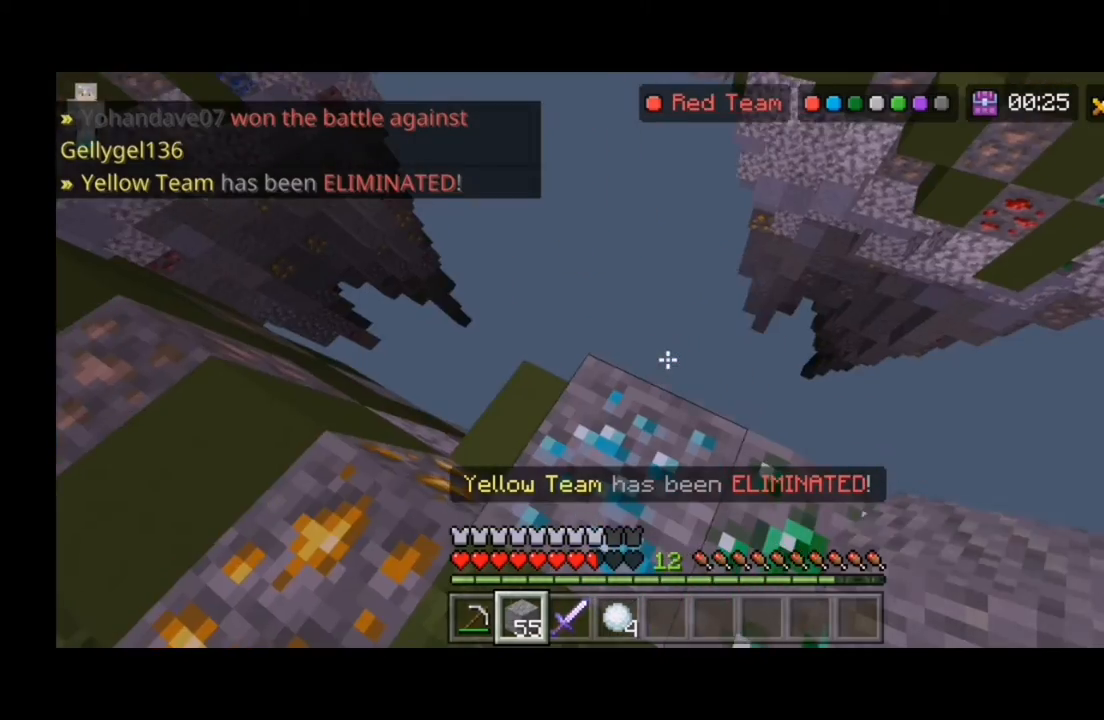
{"keys": ["a"], "mouse": [], "events": [[300, "a", "down"]]}
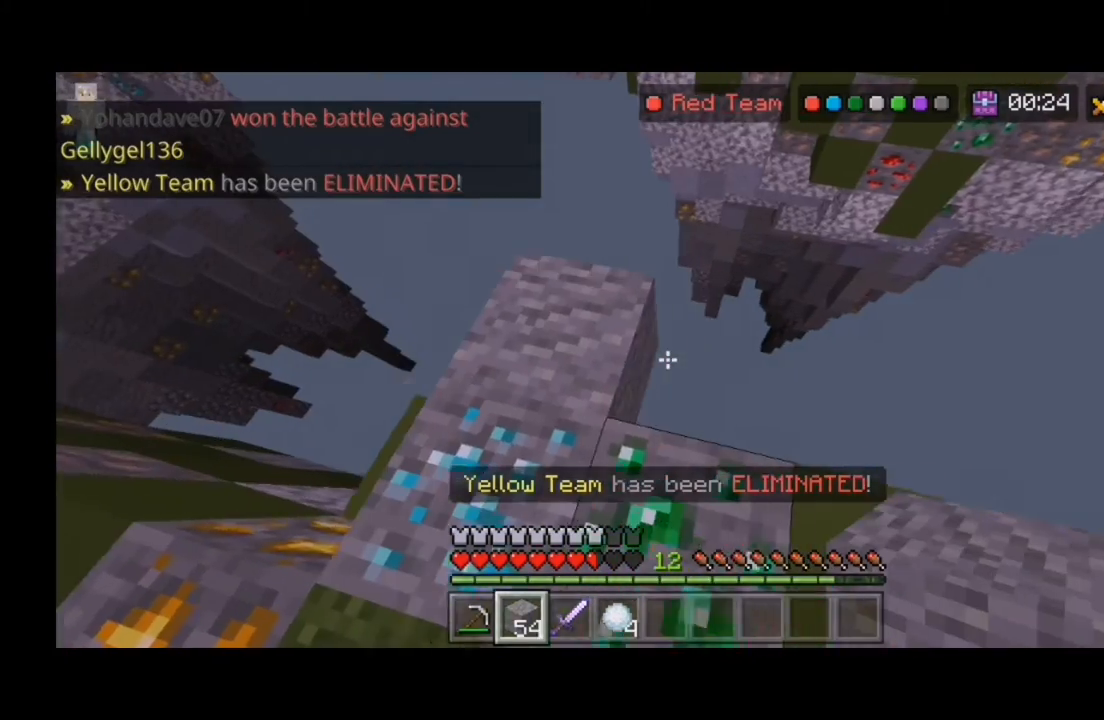
{"keys": ["d"], "mouse": [], "events": [[267, "a", "up"], [300, "d", "down"]]}
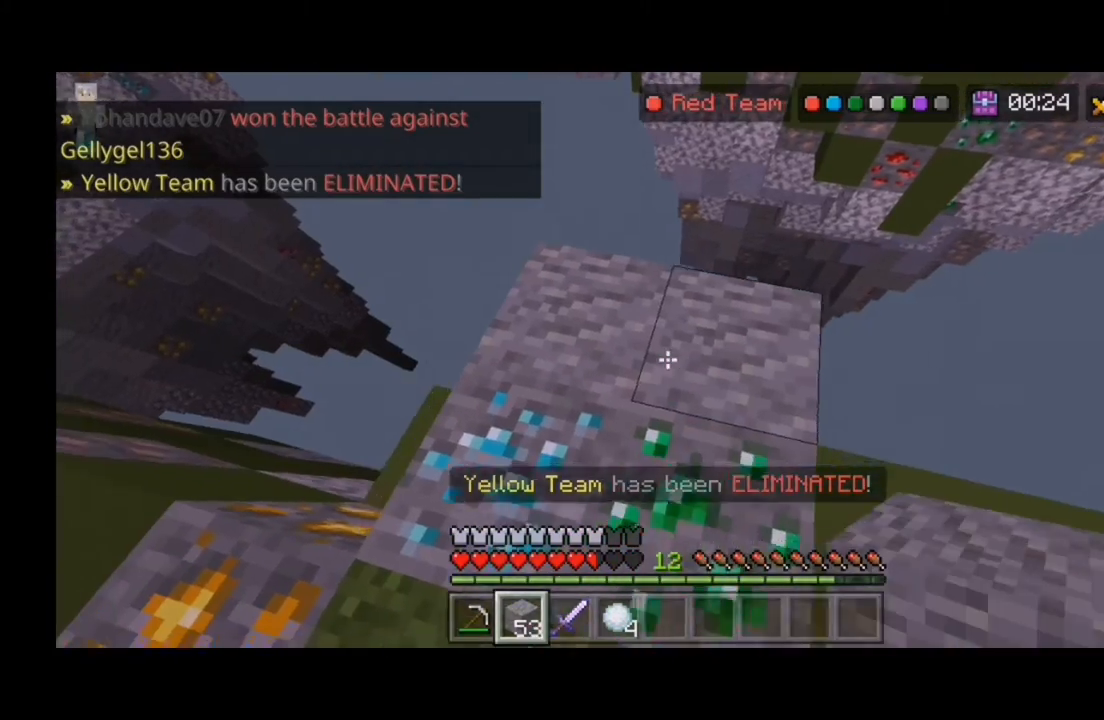
{"keys": ["a"], "mouse": [], "events": [[267, "d", "up"], [467, "a", "down"]]}
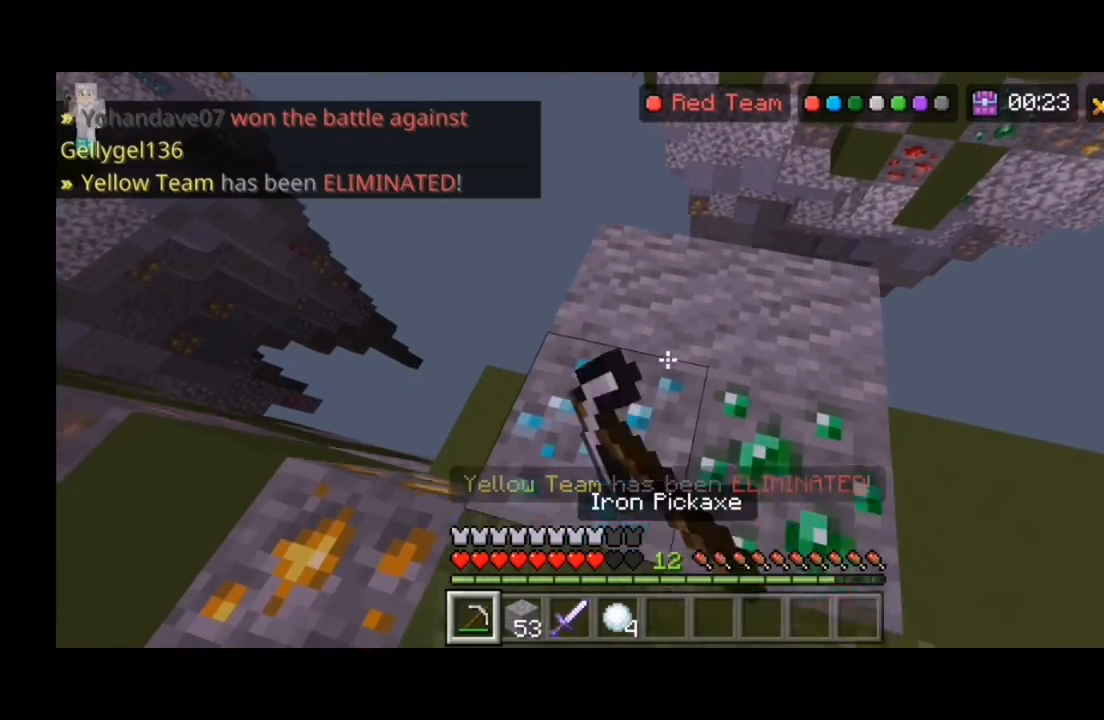
{"keys": [], "mouse": [], "events": [[67, "a", "up"]]}
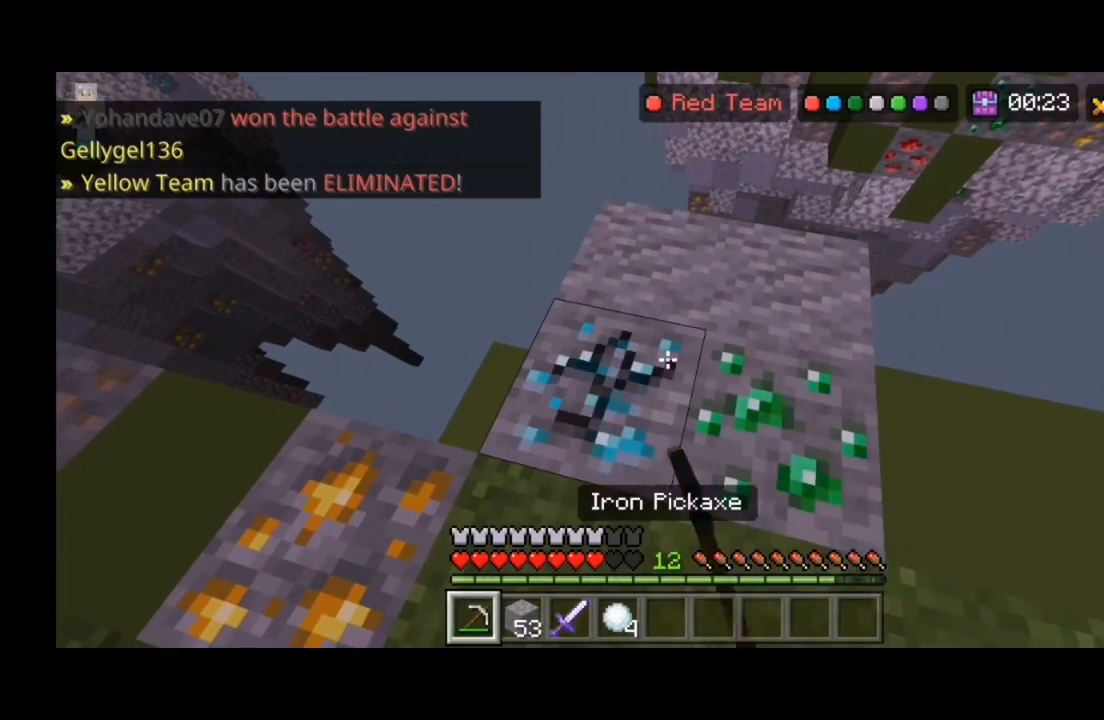
{"keys": ["a"], "mouse": [], "events": [[400, "a", "down"]]}
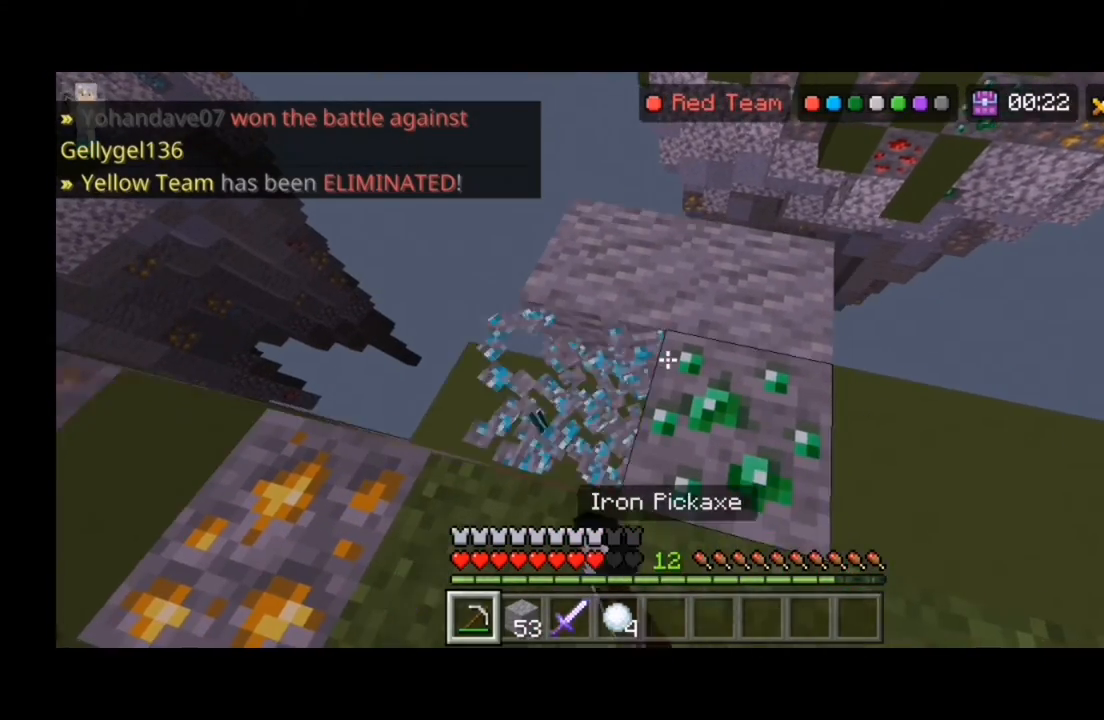
{"keys": [], "mouse": [], "events": [[267, "a", "up"], [400, "d", "down"], [500, "d", "up"]]}
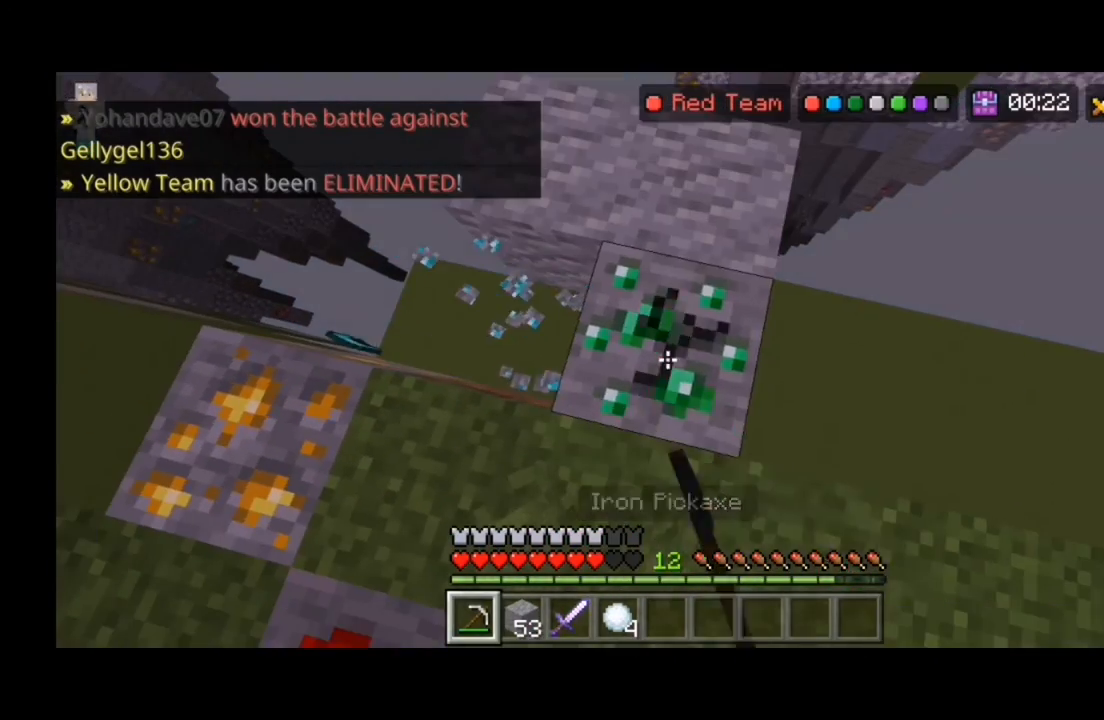
{"keys": [], "mouse": [], "events": []}
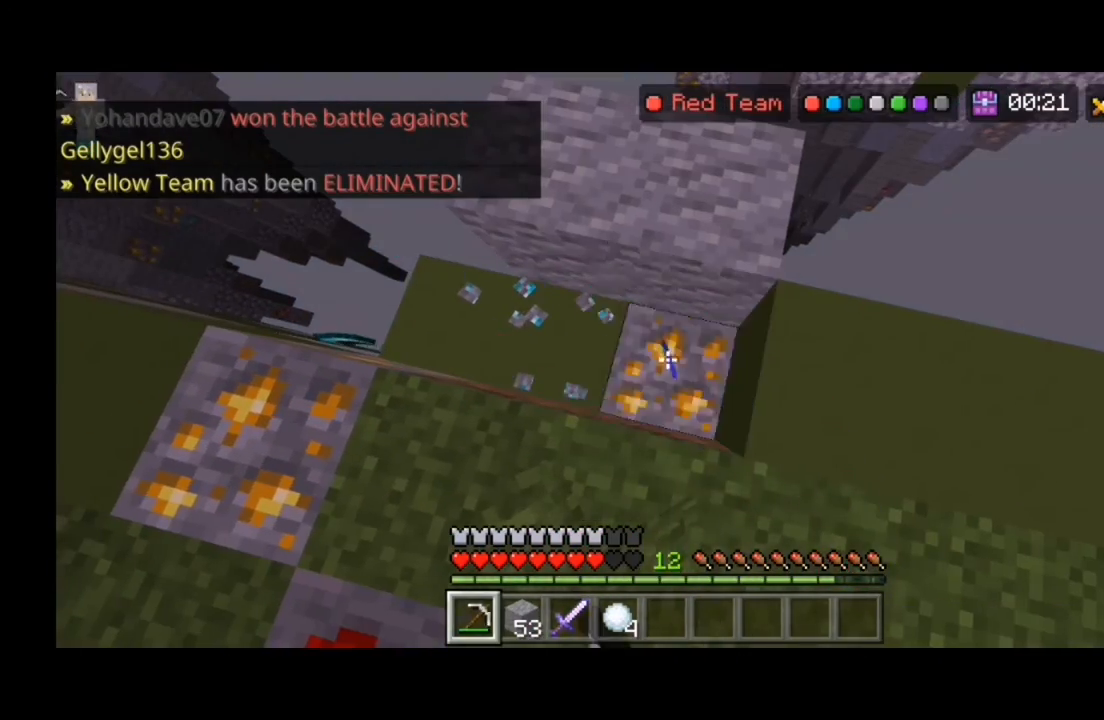
{"keys": ["d"], "mouse": [], "events": [[167, "d", "down"]]}
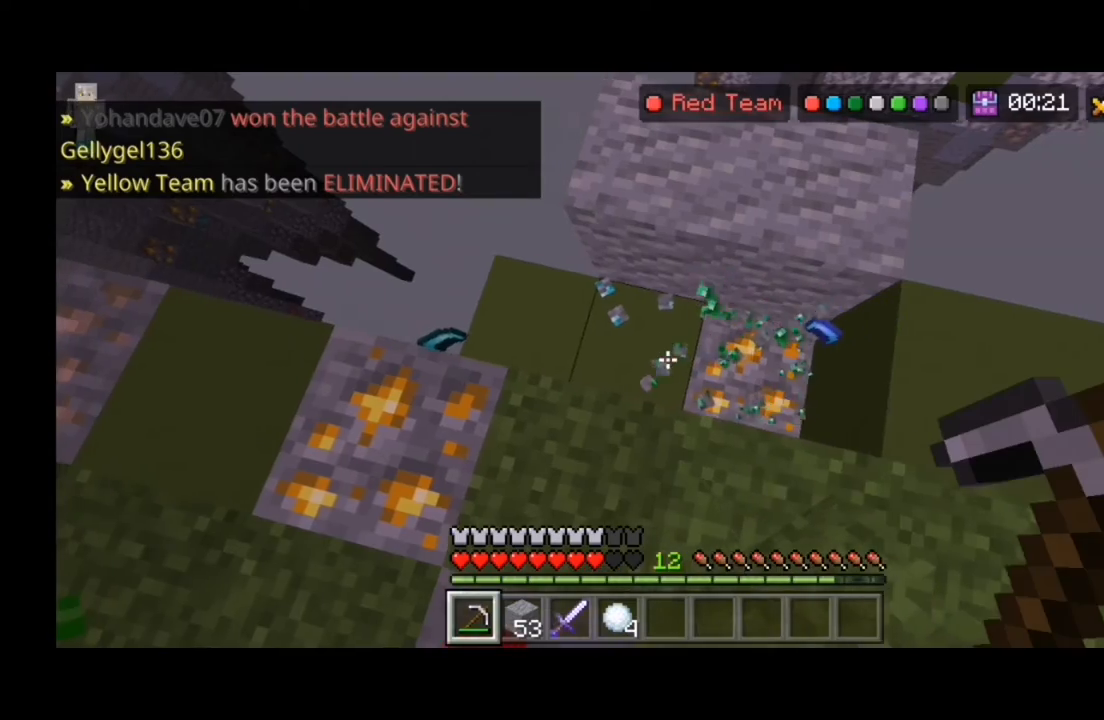
{"keys": ["d"], "mouse": [], "events": [[67, "d", "up"], [233, "d", "down"]]}
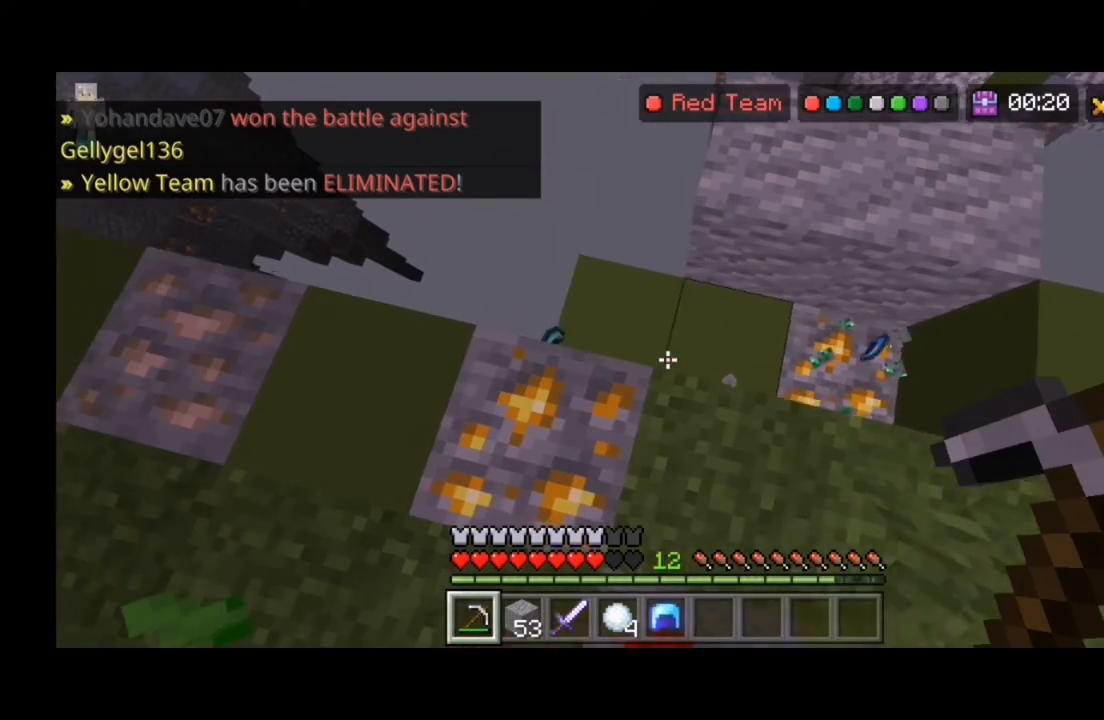
{"keys": ["a"], "mouse": [], "events": [[267, "d", "up"], [300, "a", "down"]]}
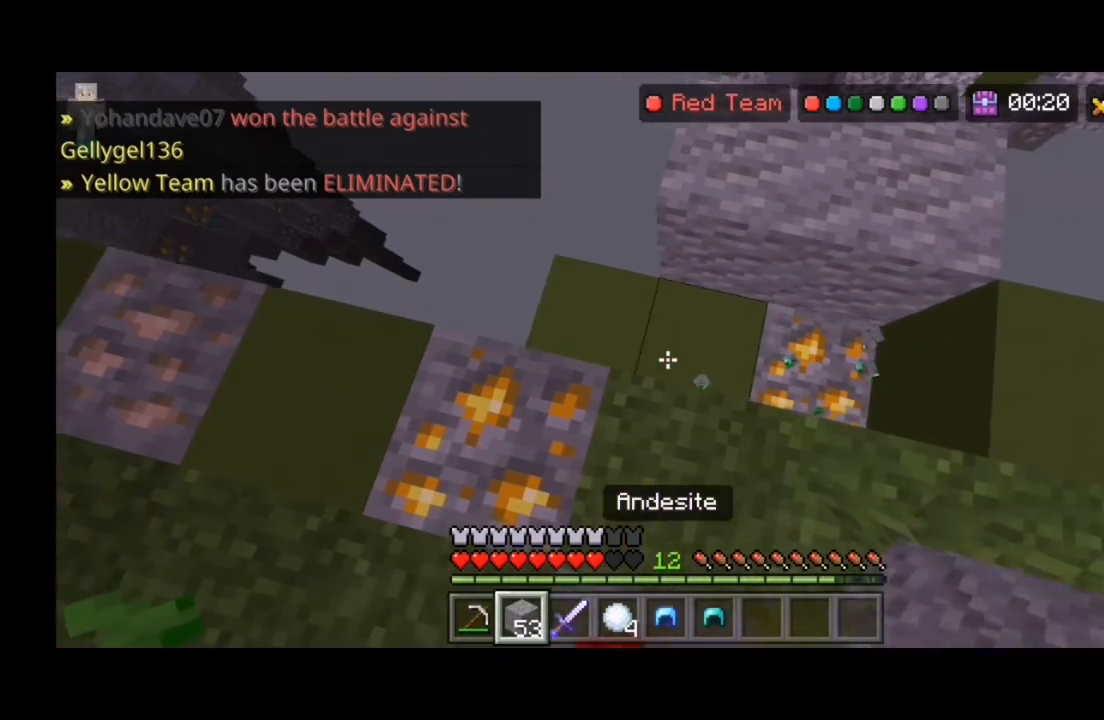
{"keys": [], "mouse": [], "events": [[267, "a", "up"]]}
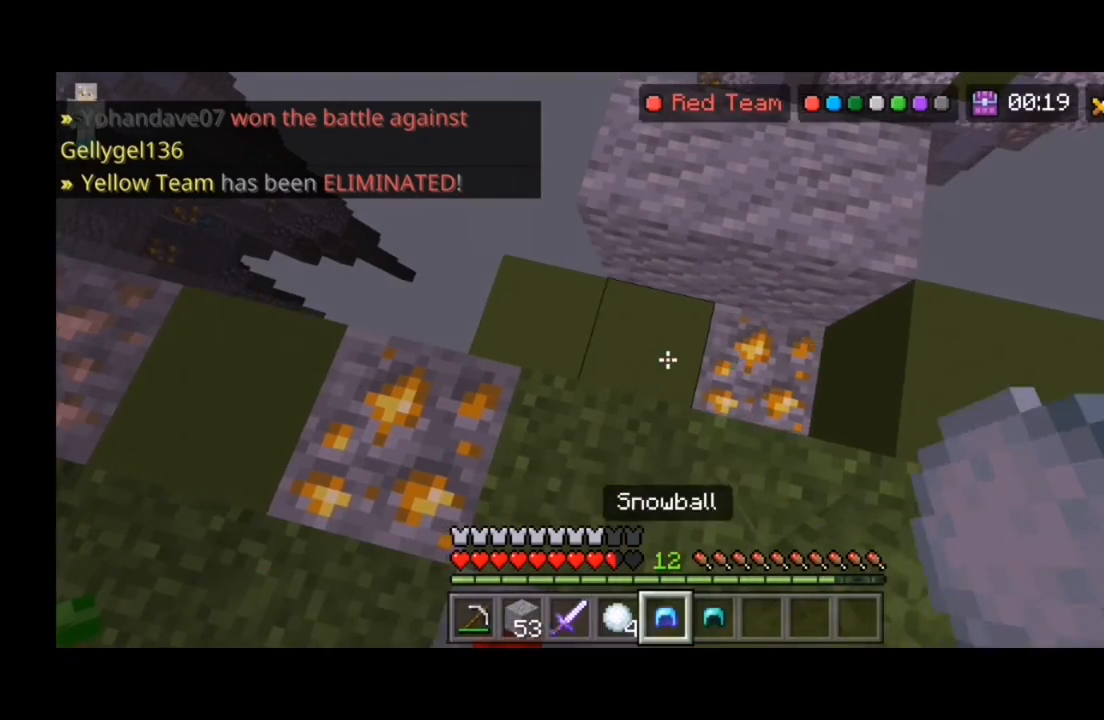
{"keys": [], "mouse": [], "events": [[33, "d", "down"], [333, "d", "up"]]}
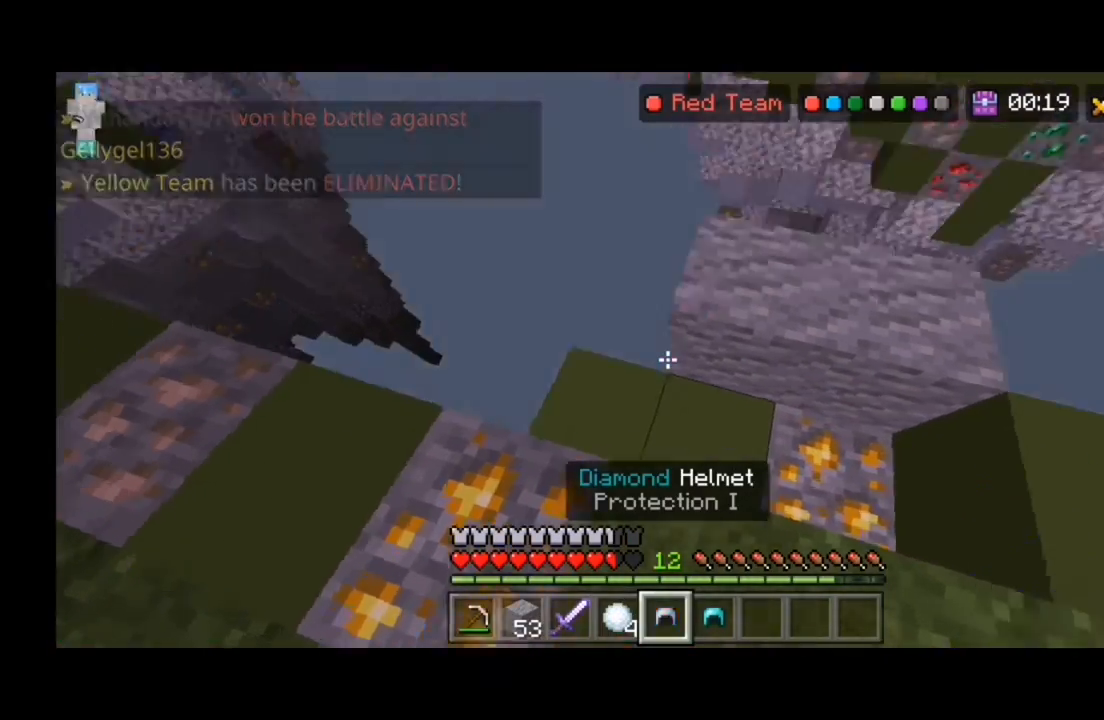
{"keys": ["d"], "mouse": [], "events": [[67, "d", "down"]]}
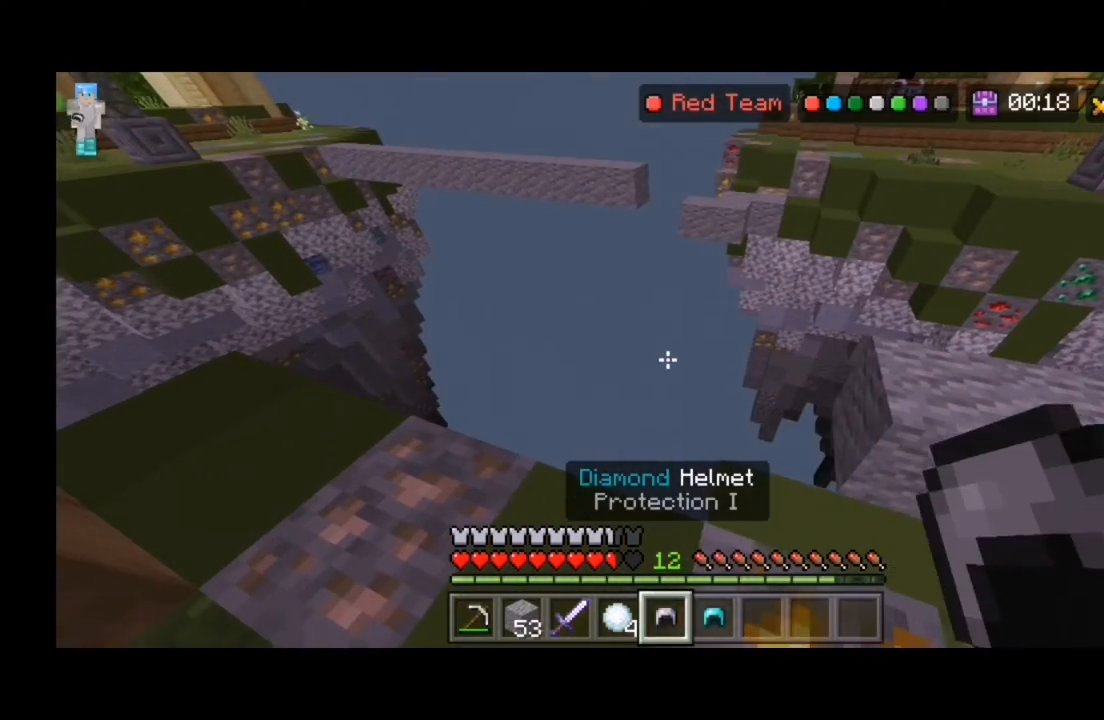
{"keys": [], "mouse": [], "events": [[100, "d", "up"]]}
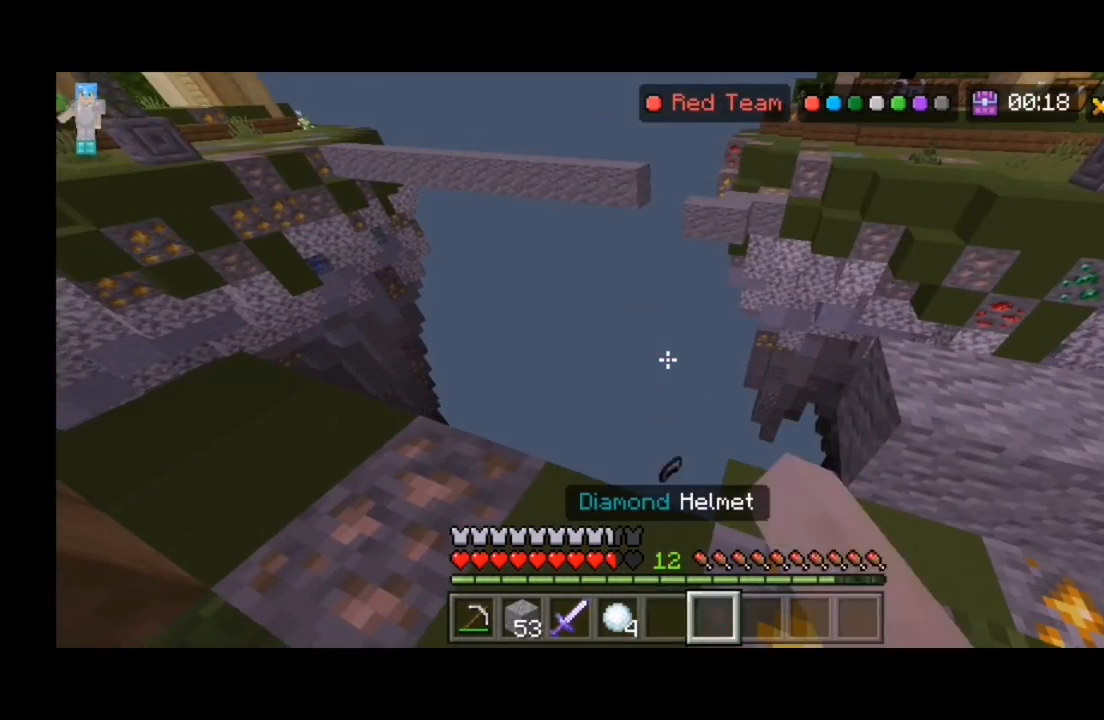
{"keys": [], "mouse": [], "events": []}
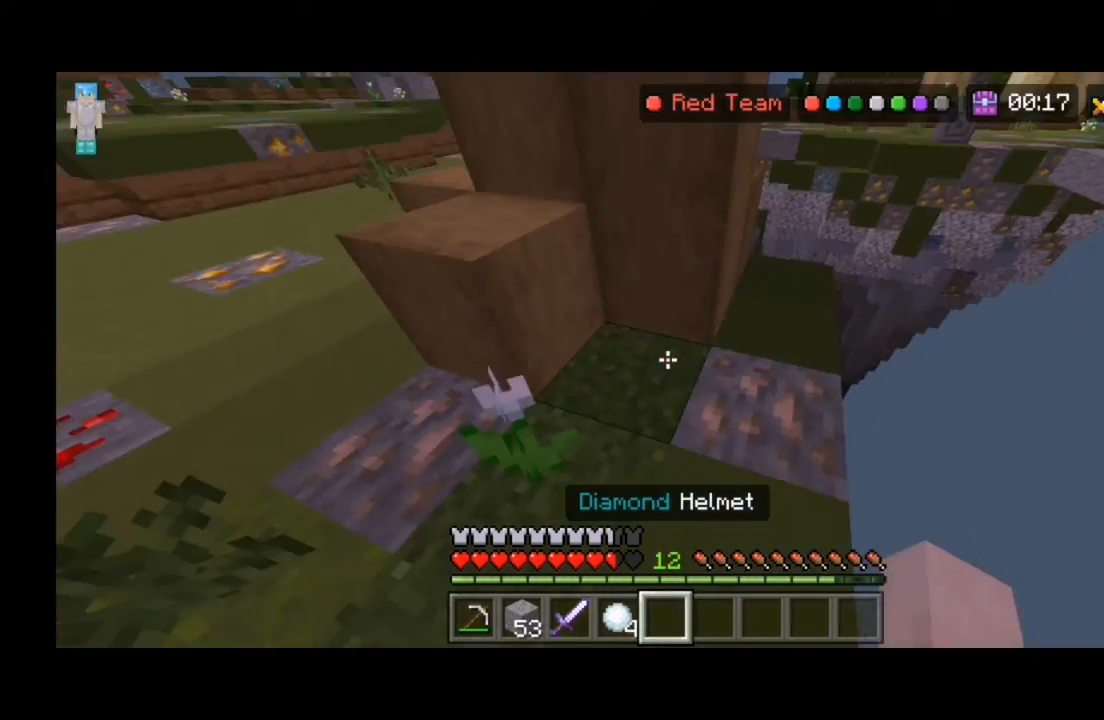
{"keys": ["d"], "mouse": [], "events": [[467, "d", "down"]]}